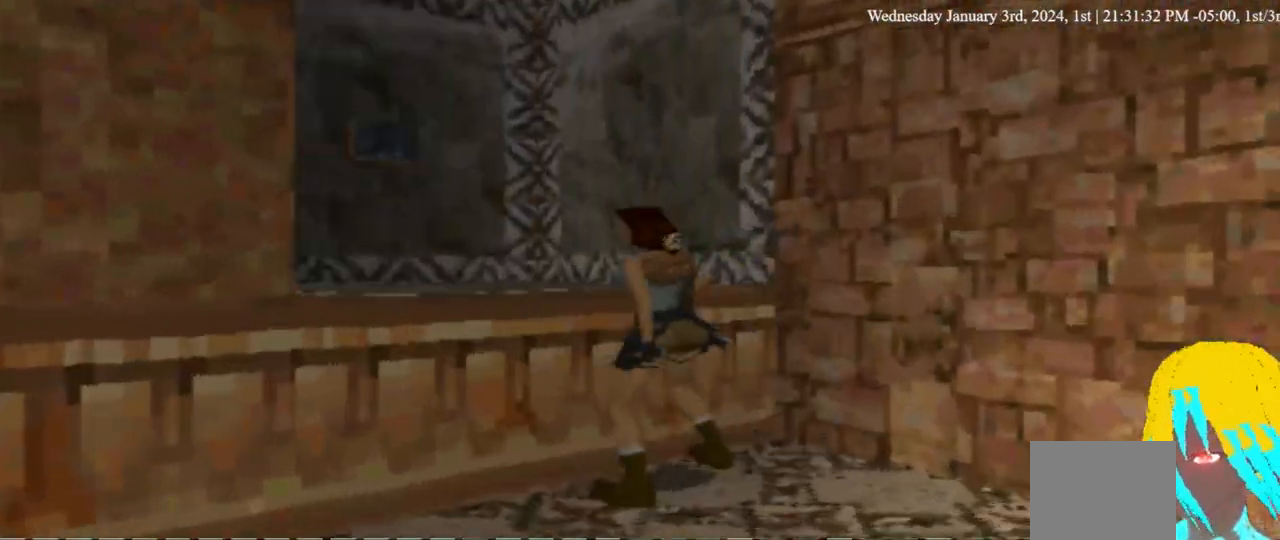
Gameplay with a controller (PlayStation layout); each line is a JSON object with the inputs held at the frame after it. "events" lists button and stick changes between this image and that frame as [ms after this image, input, new state], when the widget could be followed in between. Not read: R1.
{"buttons": ["DPAD_UP"], "left_stick": "center", "right_stick": "center", "events": [[333, "CROSS", "up"], [367, "DPAD_LEFT", "up"]]}
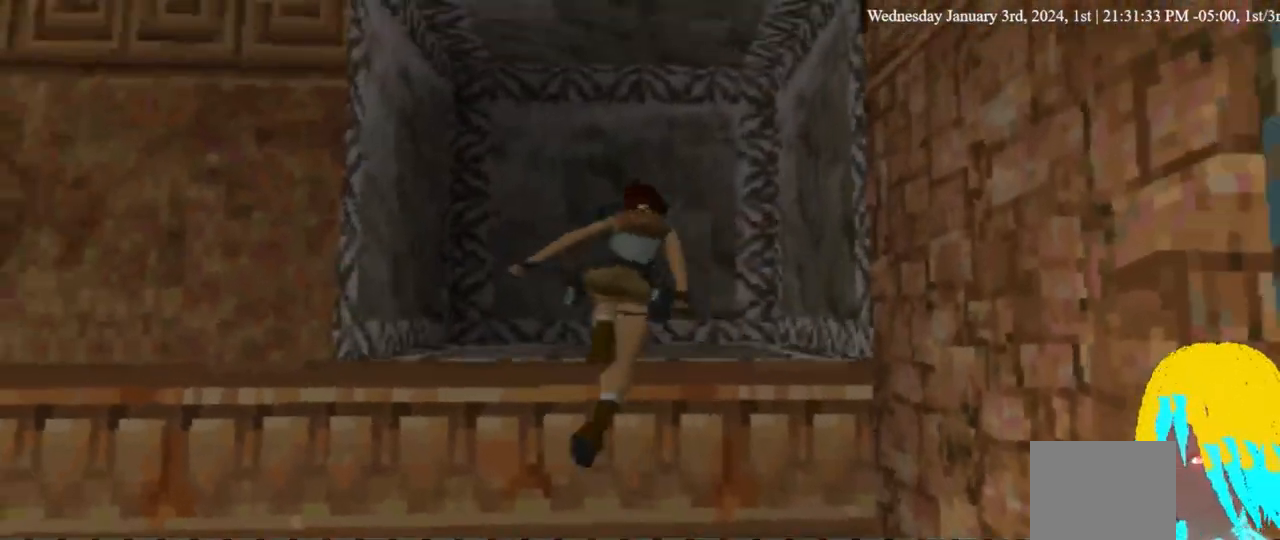
{"buttons": ["DPAD_UP"], "left_stick": "center", "right_stick": "center", "events": []}
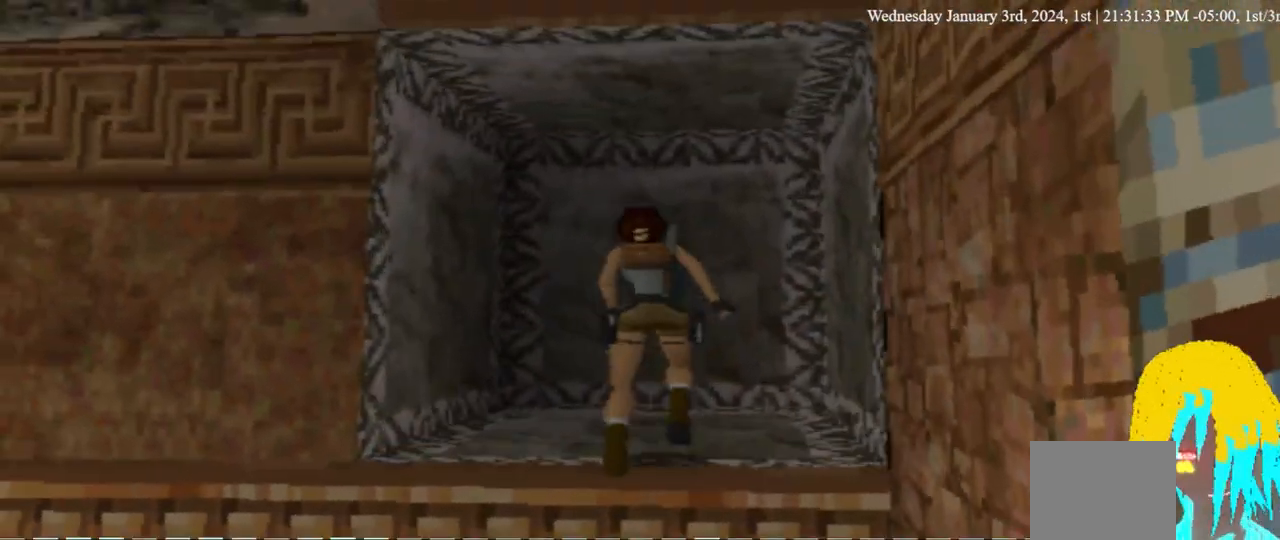
{"buttons": ["DPAD_UP"], "left_stick": "center", "right_stick": "center", "events": []}
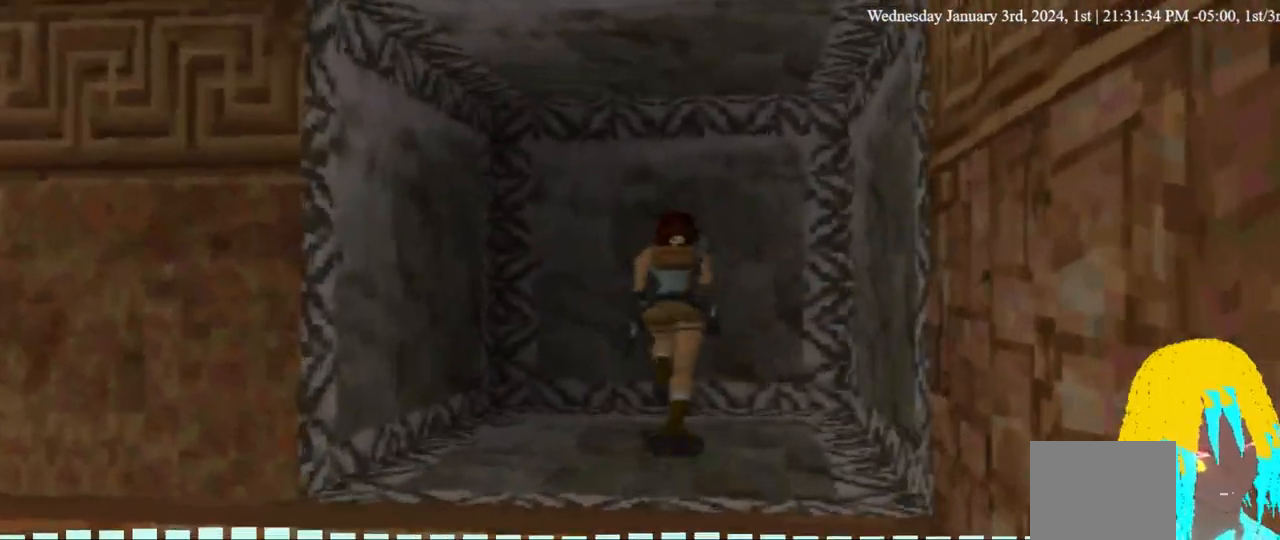
{"buttons": [], "left_stick": "center", "right_stick": "center", "events": [[233, "CROSS", "down"], [267, "DPAD_UP", "up"], [433, "CROSS", "up"]]}
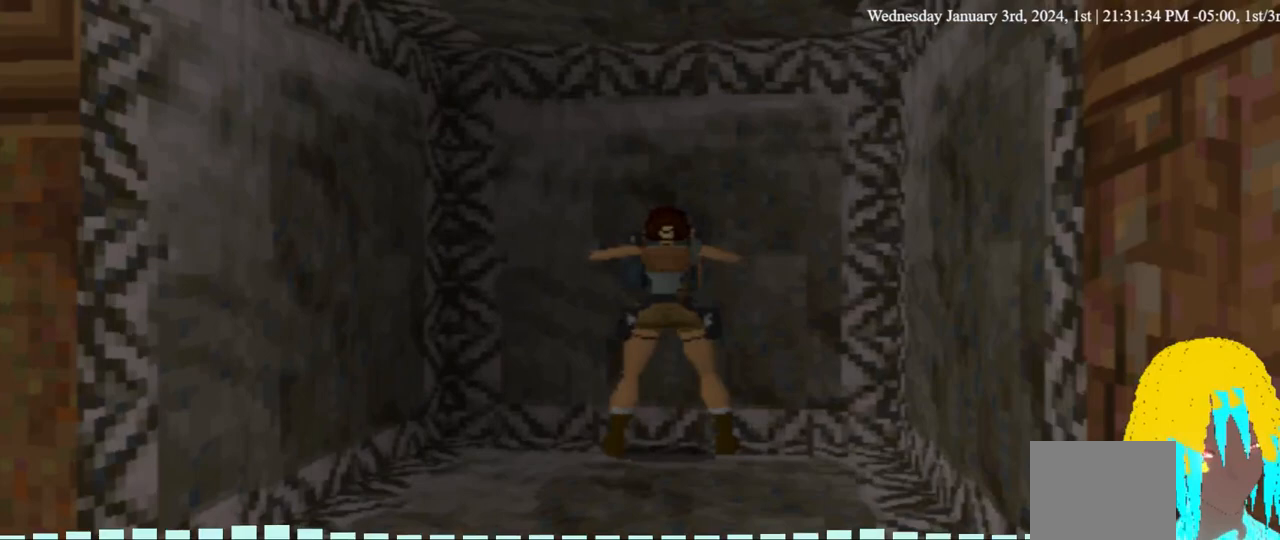
{"buttons": [], "left_stick": "center", "right_stick": "center", "events": [[33, "CROSS", "down"], [167, "CROSS", "up"], [267, "CROSS", "down"], [400, "CROSS", "up"]]}
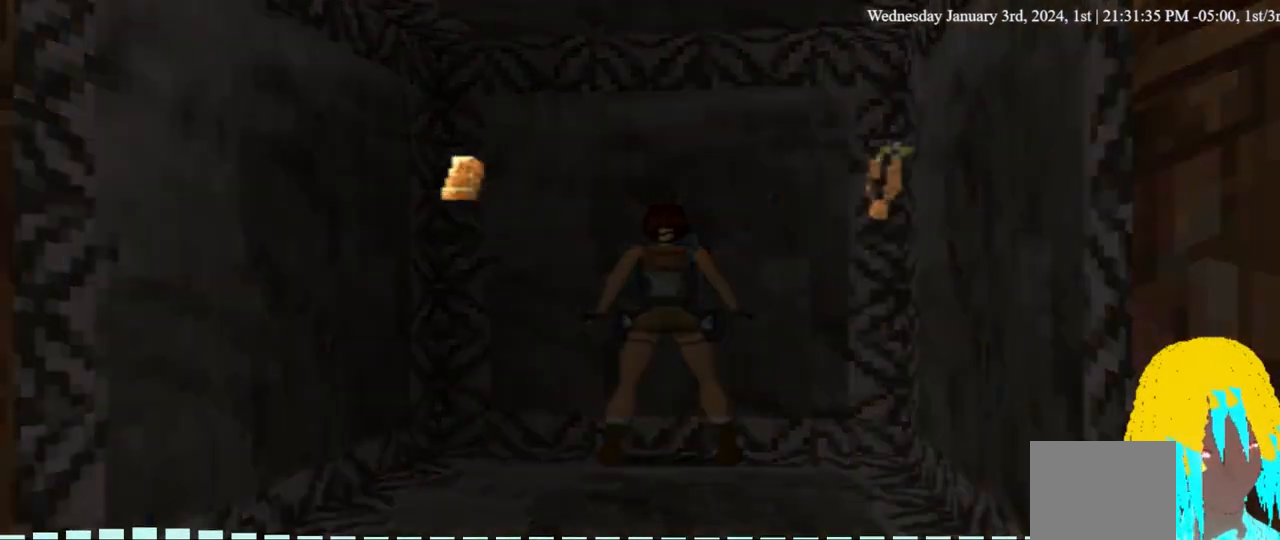
{"buttons": [], "left_stick": "center", "right_stick": "center", "events": []}
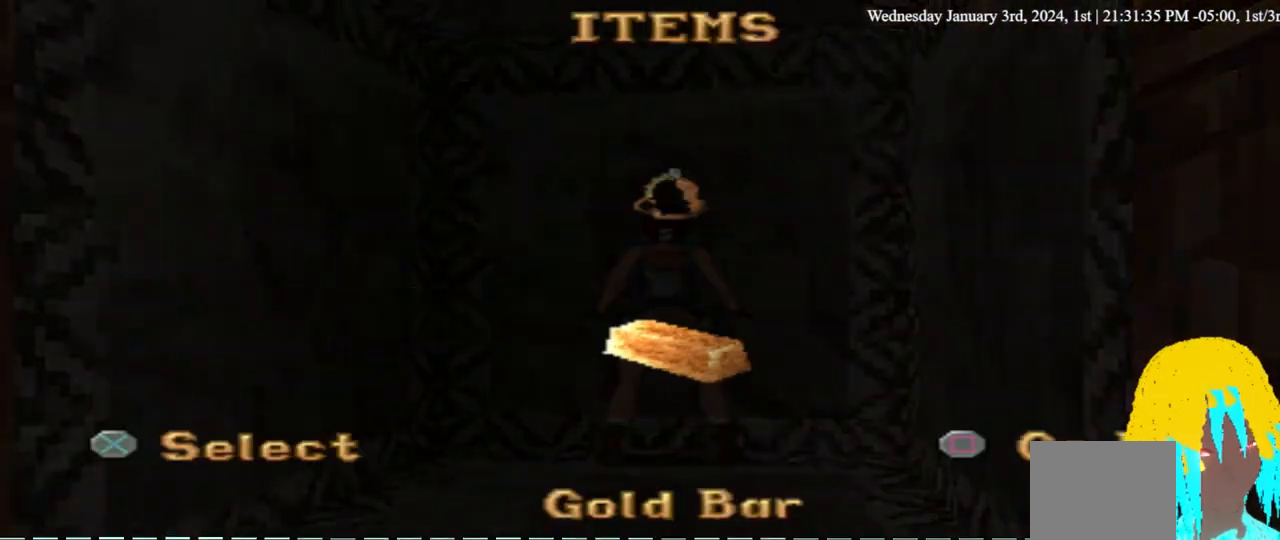
{"buttons": [], "left_stick": "center", "right_stick": "center", "events": []}
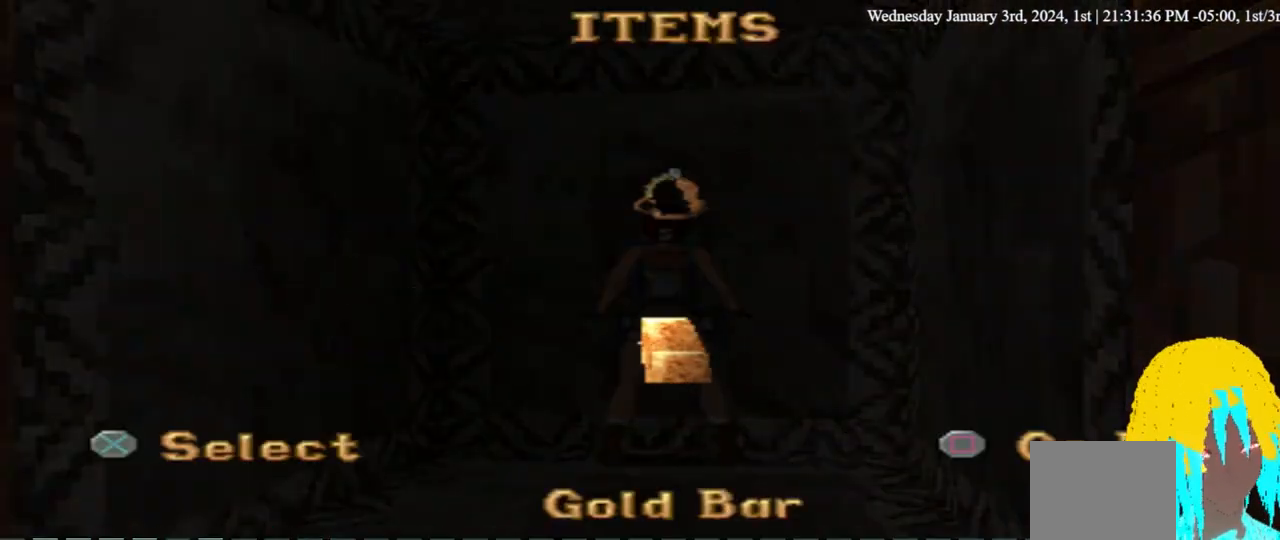
{"buttons": [], "left_stick": "center", "right_stick": "center", "events": [[333, "CROSS", "down"], [467, "CROSS", "up"]]}
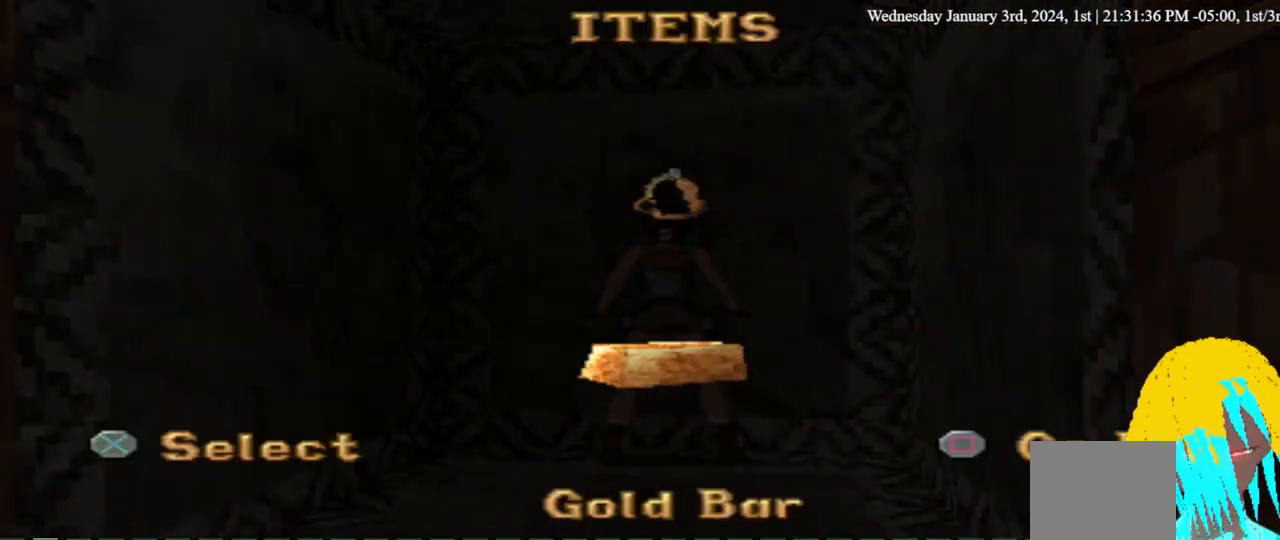
{"buttons": [], "left_stick": "center", "right_stick": "center", "events": []}
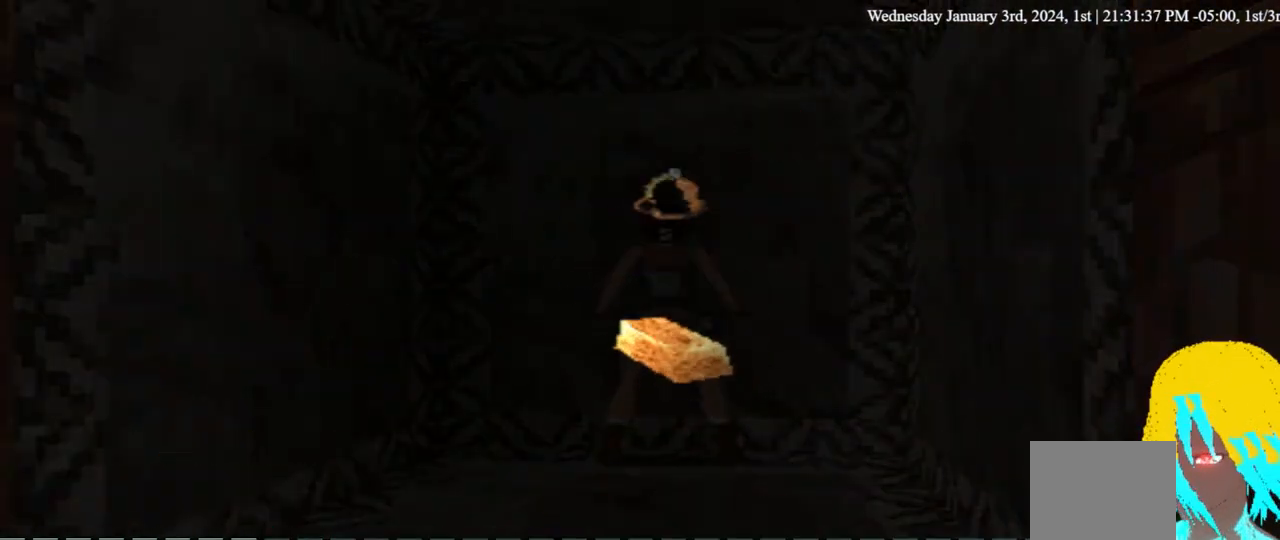
{"buttons": [], "left_stick": "center", "right_stick": "center", "events": []}
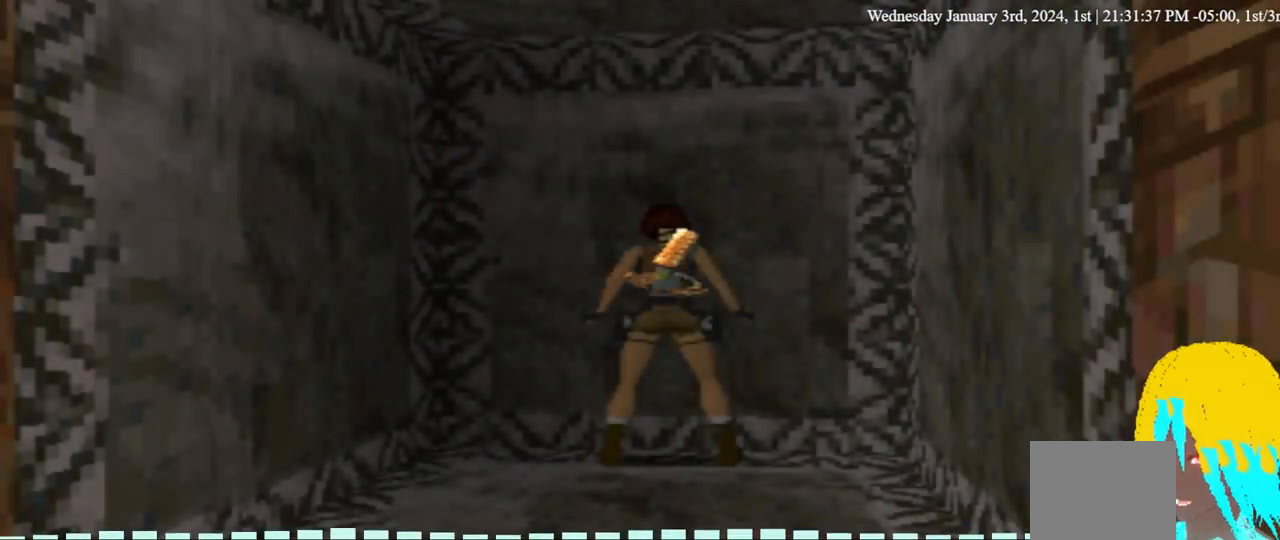
{"buttons": [], "left_stick": "center", "right_stick": "center", "events": []}
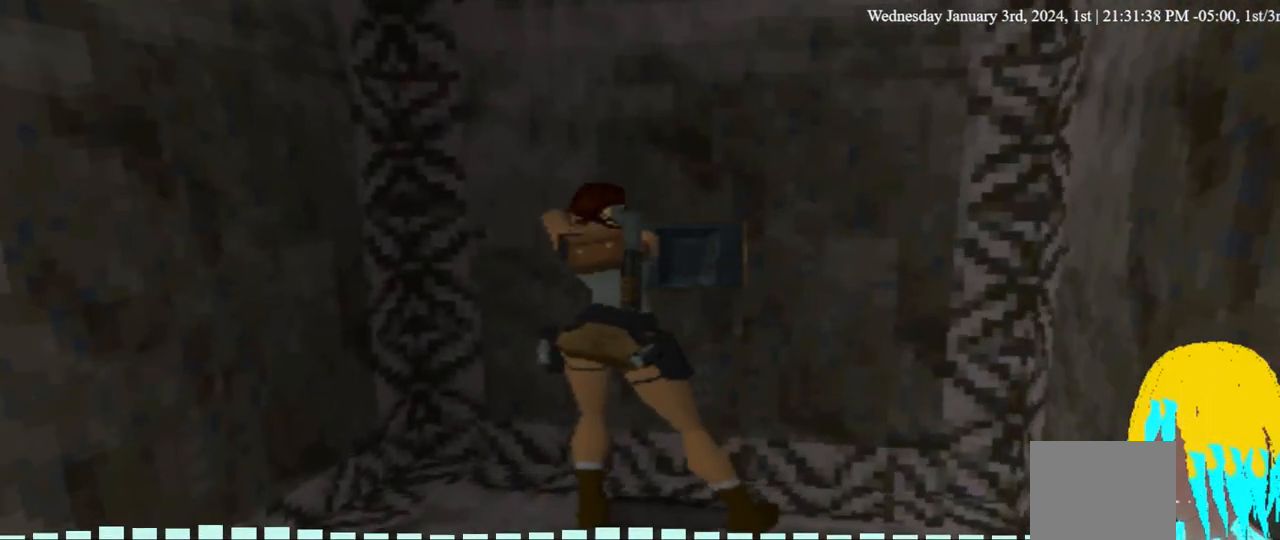
{"buttons": [], "left_stick": "center", "right_stick": "center", "events": []}
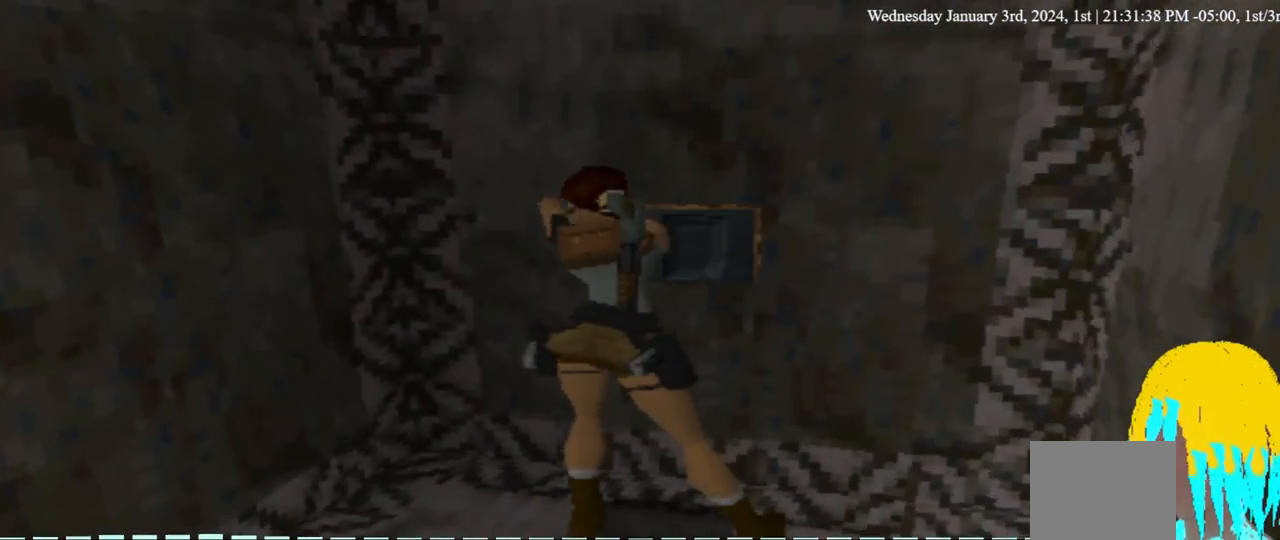
{"buttons": [], "left_stick": "center", "right_stick": "center", "events": []}
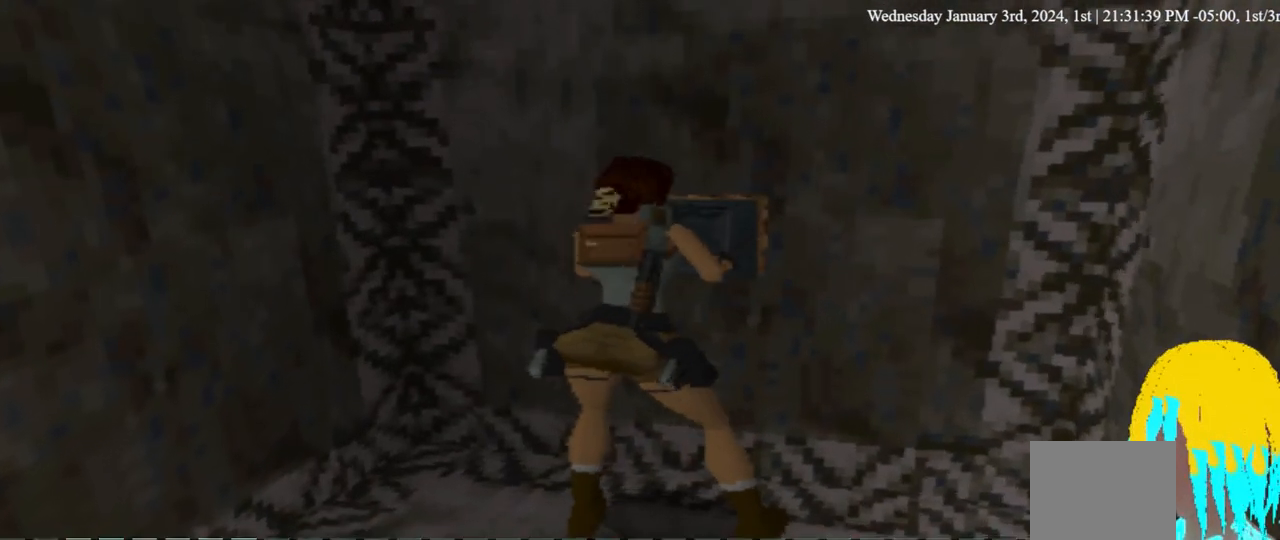
{"buttons": [], "left_stick": "center", "right_stick": "center", "events": []}
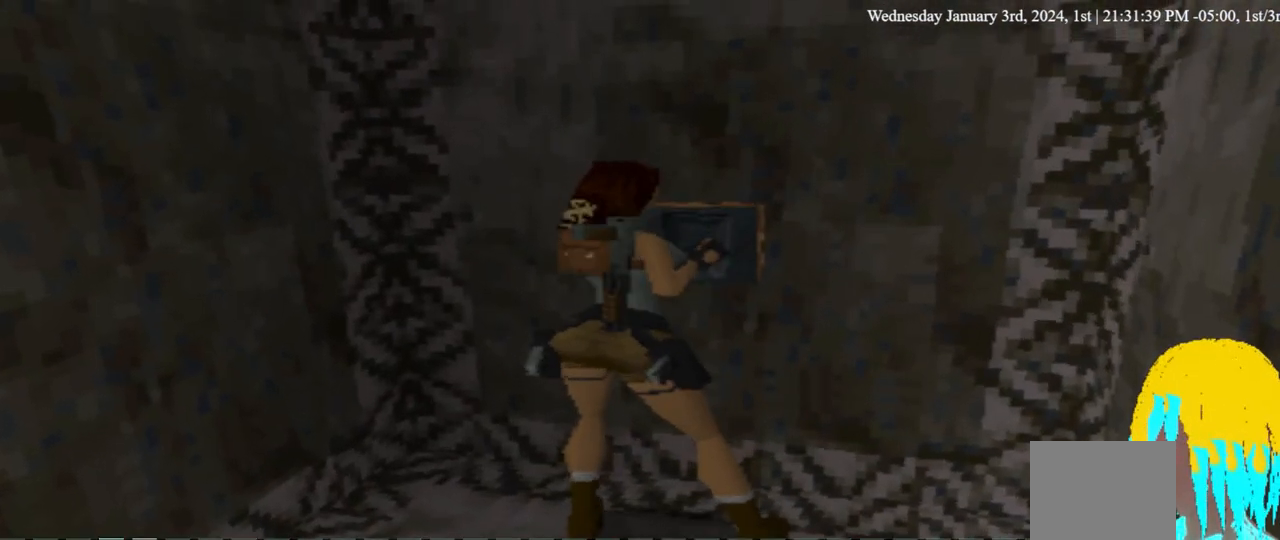
{"buttons": [], "left_stick": "center", "right_stick": "center", "events": []}
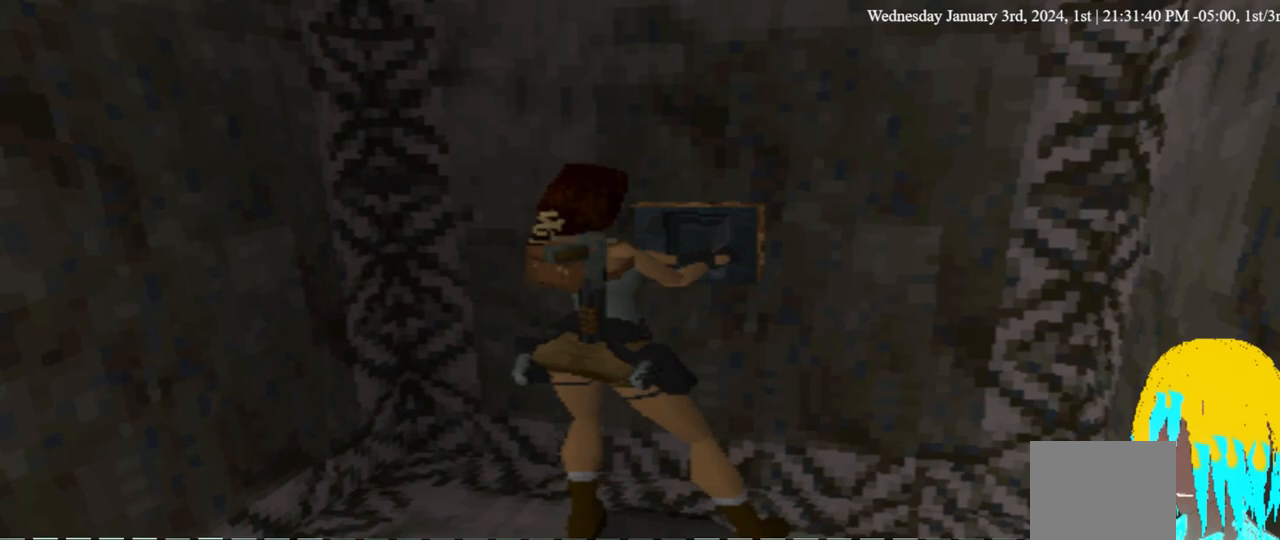
{"buttons": [], "left_stick": "center", "right_stick": "center", "events": []}
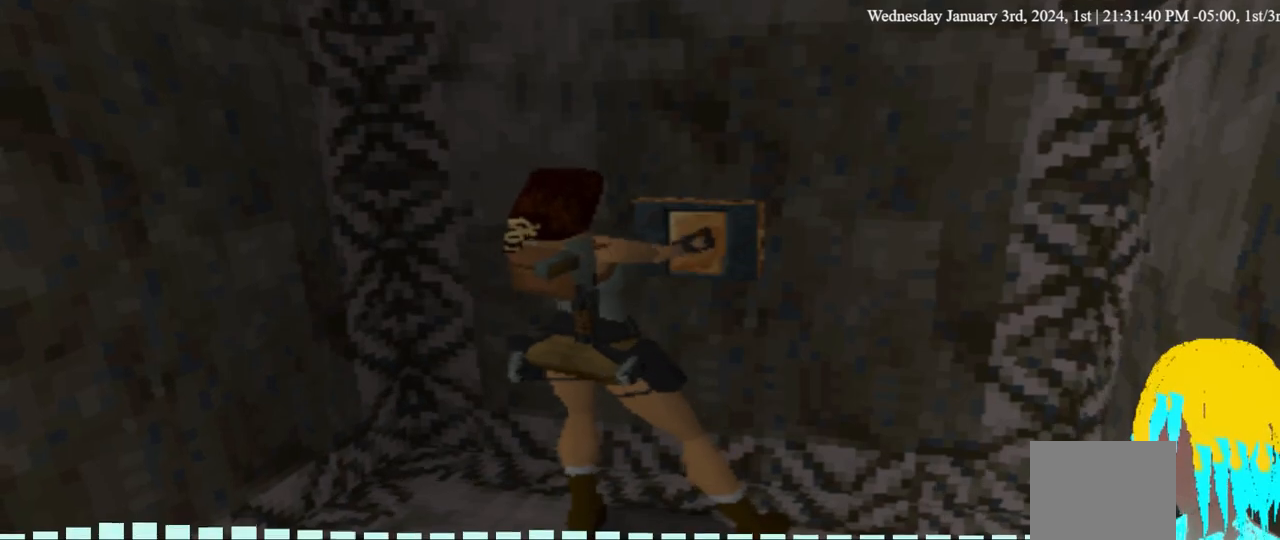
{"buttons": ["DPAD_DOWN"], "left_stick": "center", "right_stick": "center", "events": [[433, "DPAD_DOWN", "down"]]}
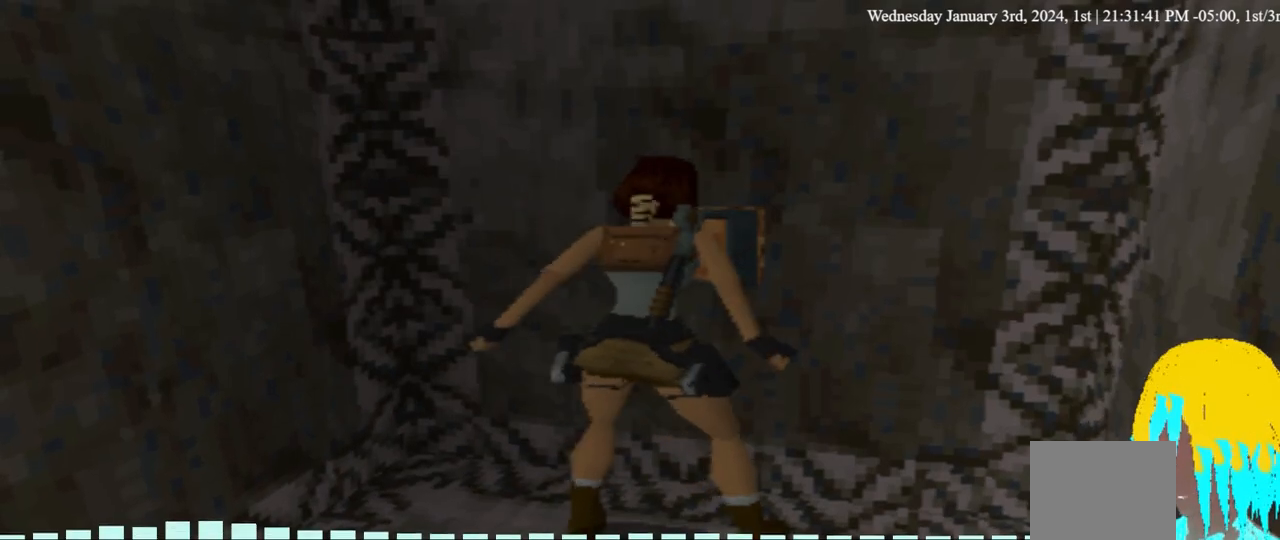
{"buttons": ["DPAD_DOWN"], "left_stick": "center", "right_stick": "center", "events": []}
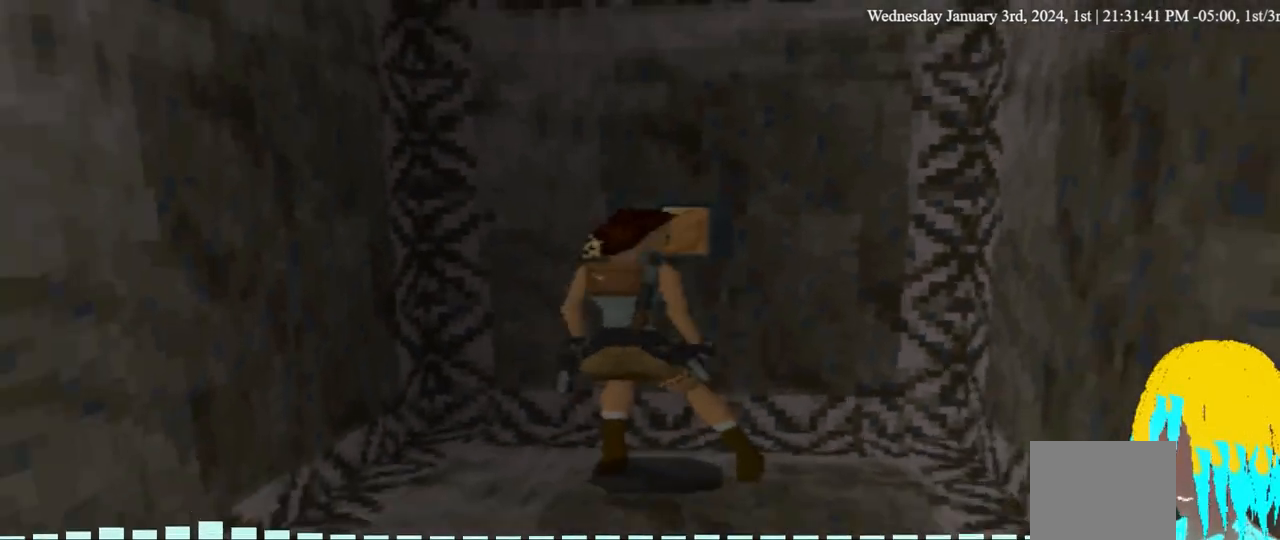
{"buttons": ["DPAD_DOWN"], "left_stick": "center", "right_stick": "center", "events": []}
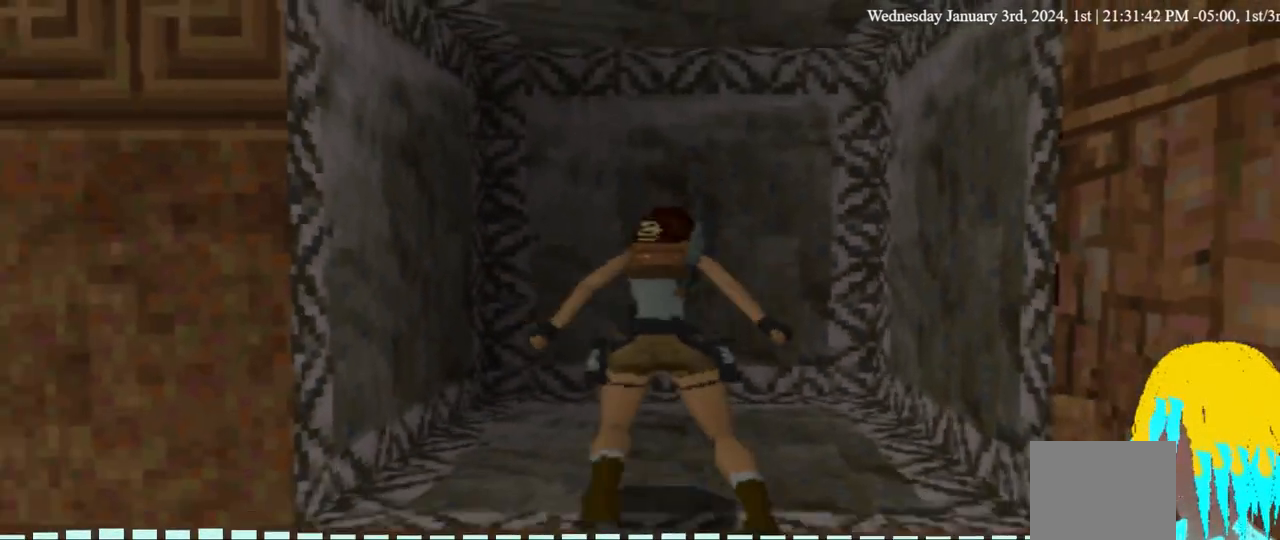
{"buttons": ["DPAD_DOWN"], "left_stick": "center", "right_stick": "center", "events": []}
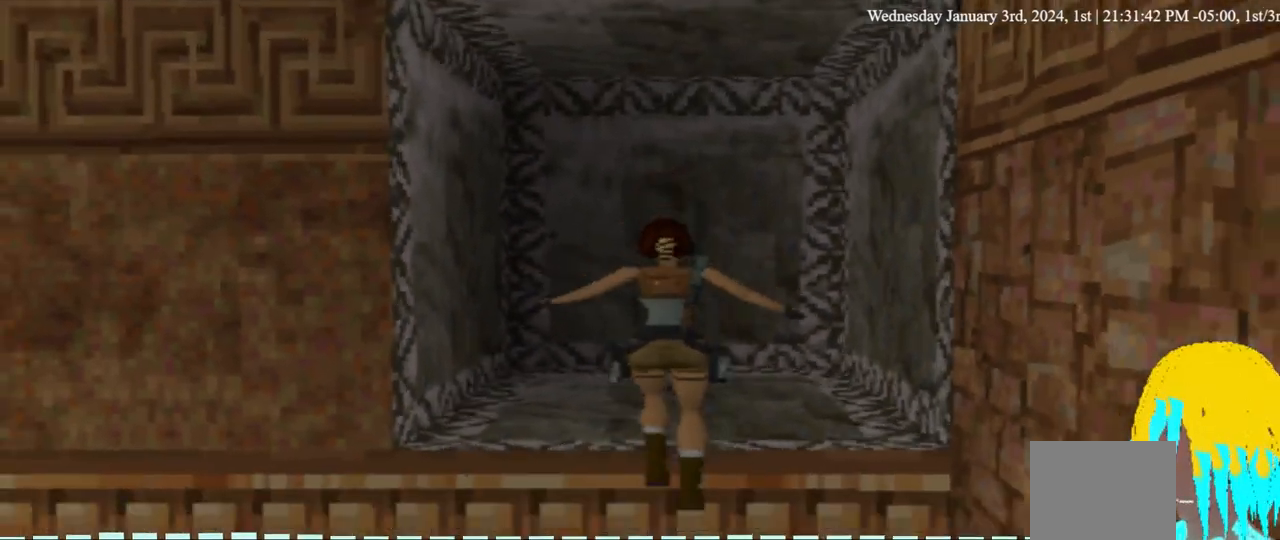
{"buttons": ["DPAD_DOWN"], "left_stick": "center", "right_stick": "center", "events": []}
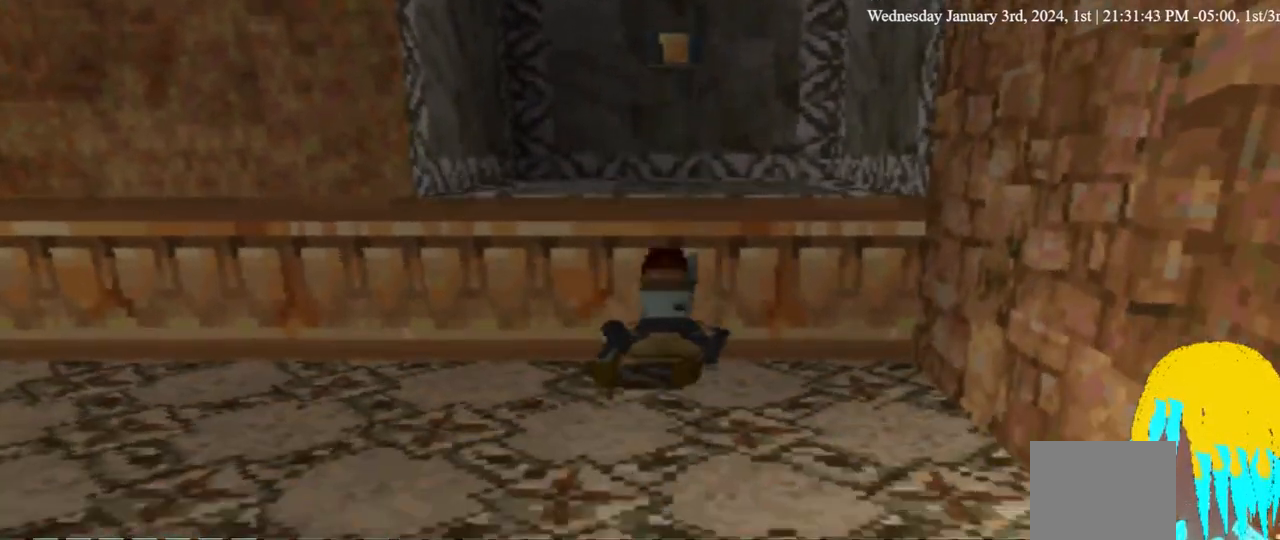
{"buttons": ["DPAD_DOWN"], "left_stick": "center", "right_stick": "center", "events": []}
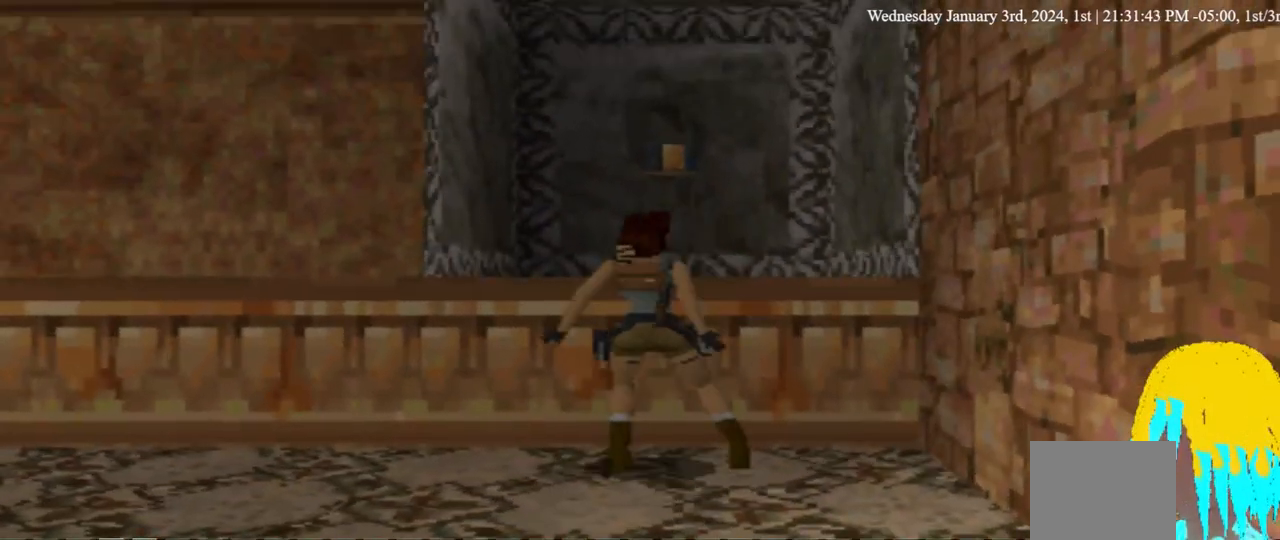
{"buttons": ["DPAD_DOWN", "DPAD_RIGHT"], "left_stick": "center", "right_stick": "center", "events": [[100, "DPAD_DOWN", "up"], [200, "DPAD_RIGHT", "down"], [433, "DPAD_DOWN", "down"]]}
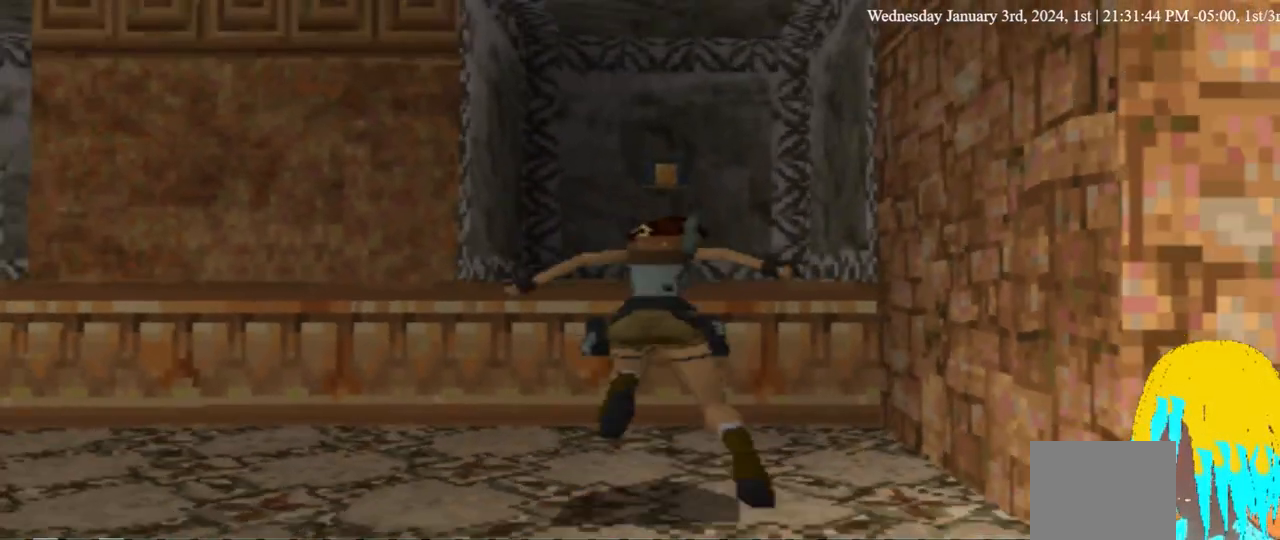
{"buttons": ["DPAD_DOWN"], "left_stick": "center", "right_stick": "center", "events": [[167, "DPAD_RIGHT", "up"]]}
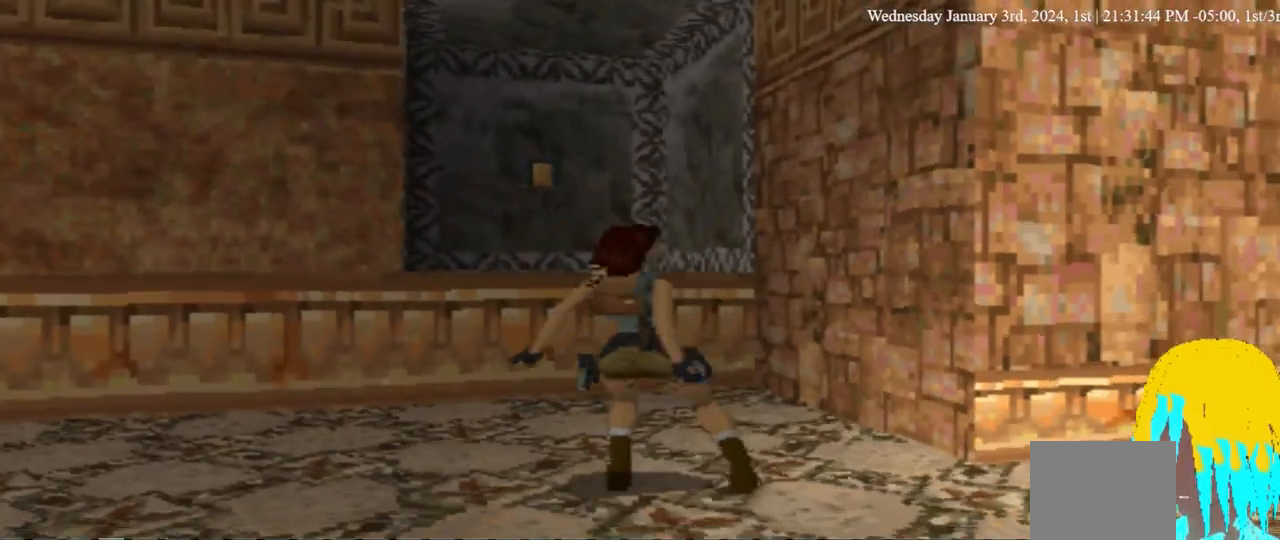
{"buttons": ["DPAD_RIGHT"], "left_stick": "center", "right_stick": "center", "events": [[67, "DPAD_RIGHT", "down"], [167, "DPAD_DOWN", "up"]]}
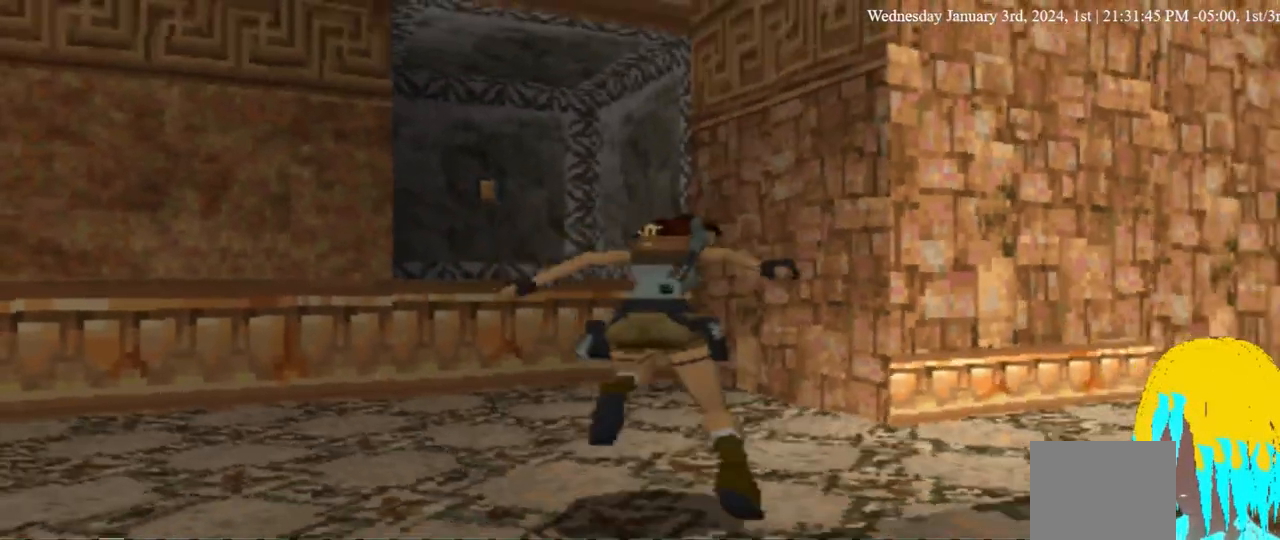
{"buttons": ["DPAD_UP", "DPAD_RIGHT"], "left_stick": "center", "right_stick": "center", "events": [[367, "DPAD_UP", "down"]]}
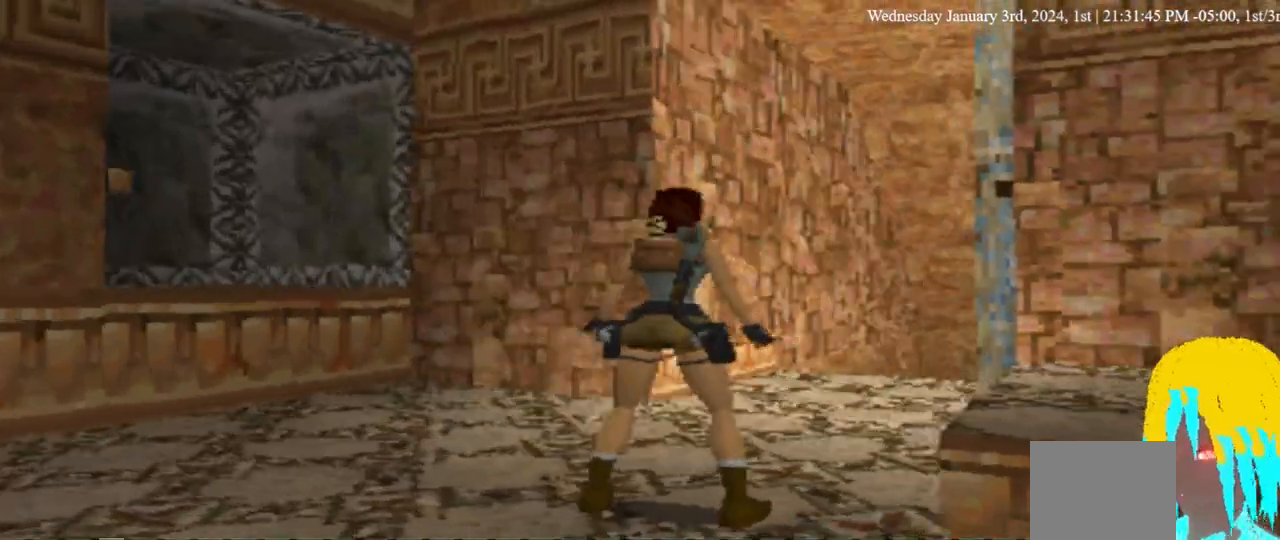
{"buttons": ["DPAD_UP", "DPAD_LEFT"], "left_stick": "center", "right_stick": "center", "events": [[267, "DPAD_LEFT", "down"], [267, "DPAD_RIGHT", "up"]]}